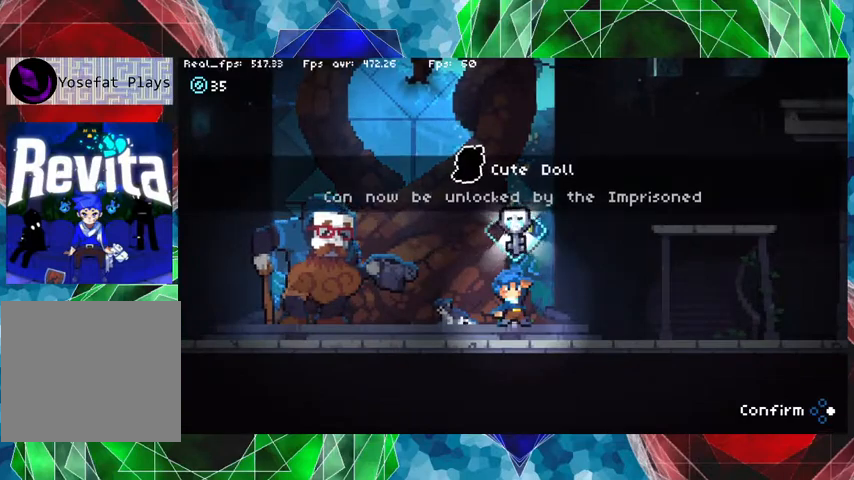
Gameplay with a controller (Nintendo layout); each line is a JSON object with the inputs held at the frame after it. "events" lists button and stick changes between this image and that frame as [ms after this image, input, new state], when the widget could be followed in between. Not read: L3 R3.
{"buttons": [], "left_stick": "center", "right_stick": "center", "events": []}
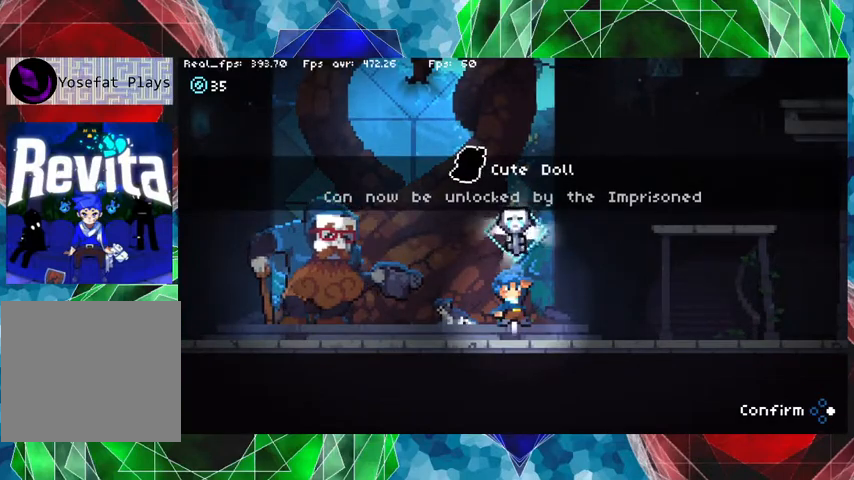
{"buttons": [], "left_stick": "center", "right_stick": "center", "events": []}
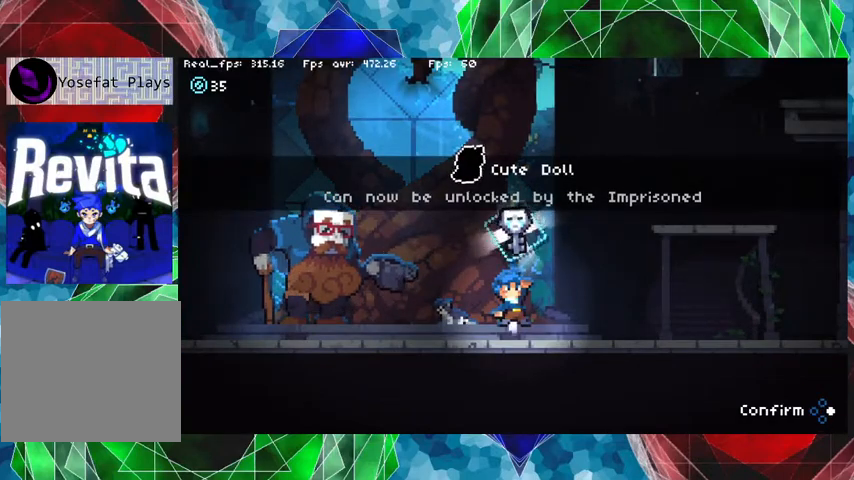
{"buttons": [], "left_stick": "center", "right_stick": "center", "events": [[33, "A", "down"], [133, "A", "up"]]}
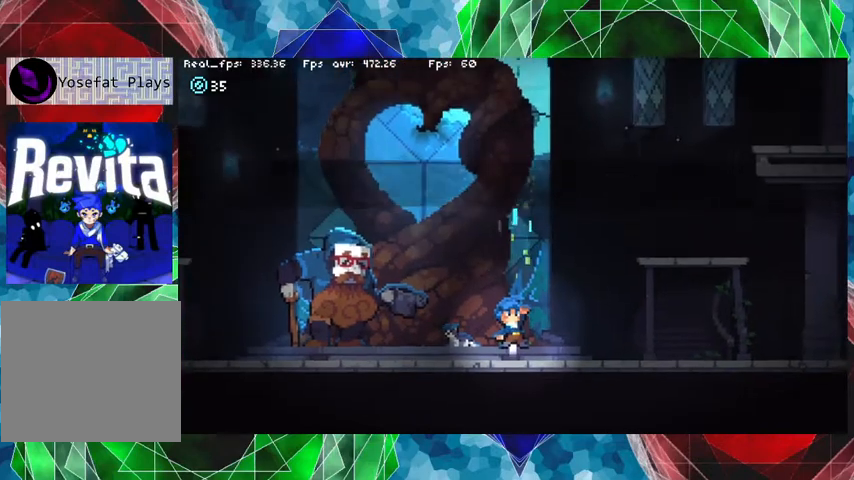
{"buttons": [], "left_stick": "right", "right_stick": "center", "events": [[267, "left_stick", "right"]]}
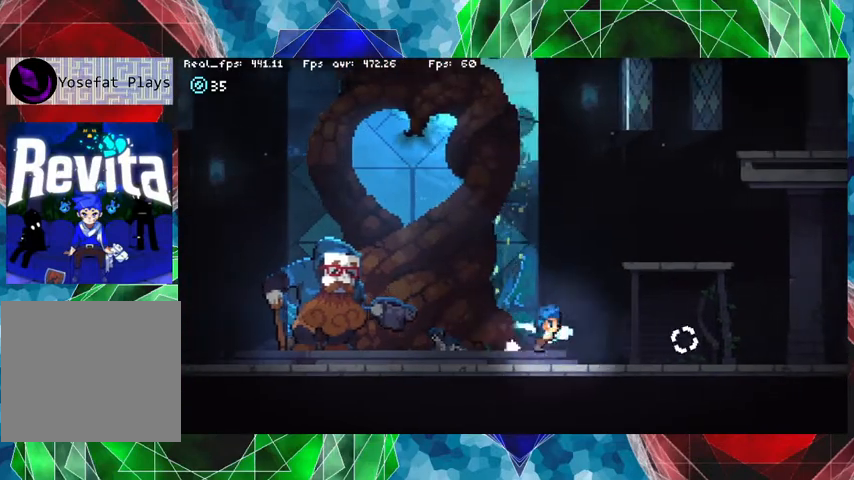
{"buttons": [], "left_stick": "right", "right_stick": "center", "events": []}
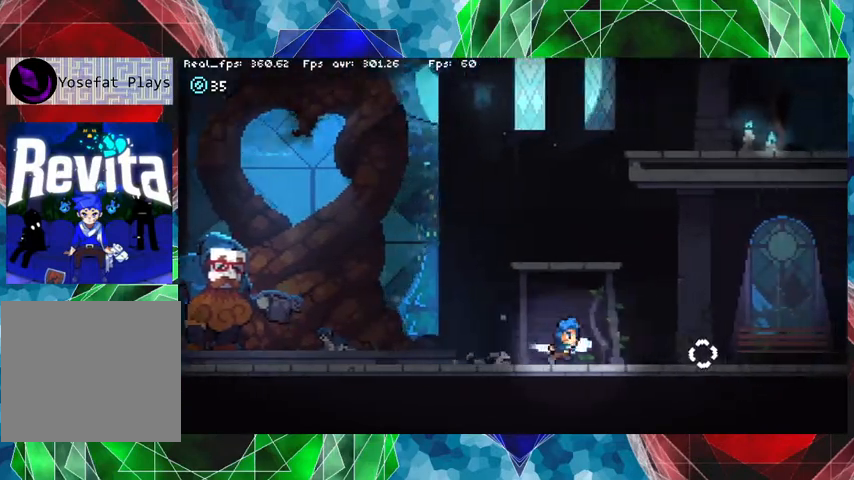
{"buttons": [], "left_stick": "right", "right_stick": "center", "events": []}
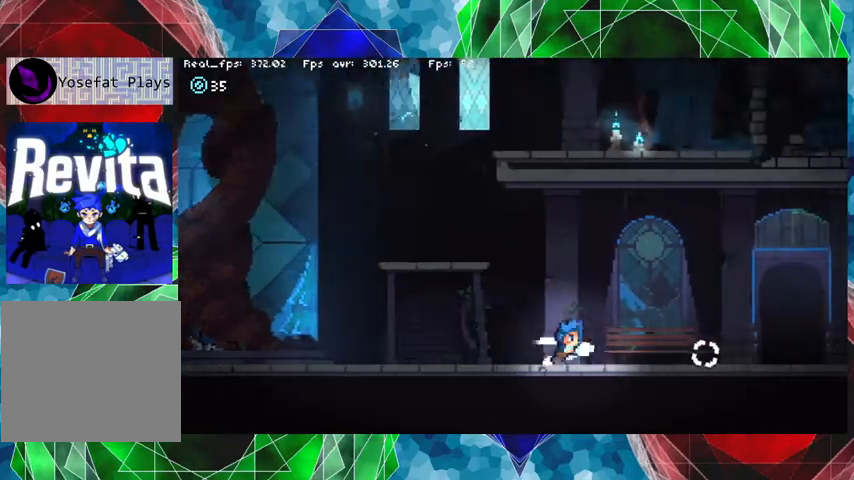
{"buttons": [], "left_stick": "right", "right_stick": "center", "events": []}
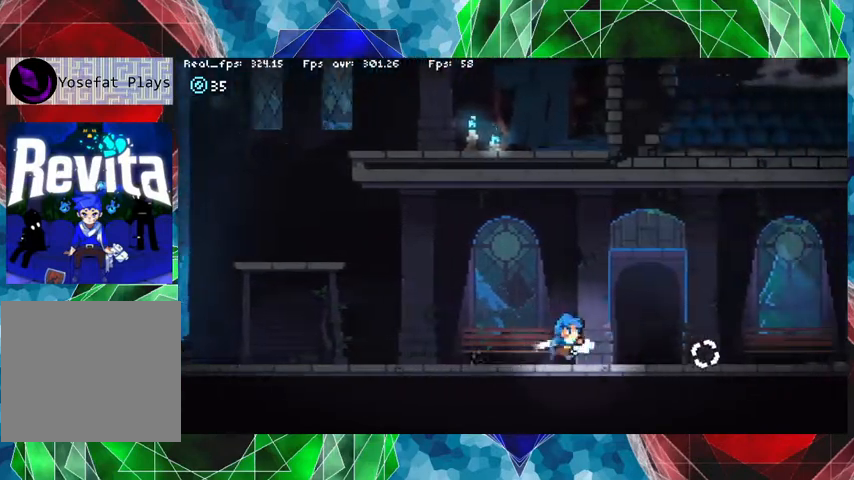
{"buttons": [], "left_stick": "center", "right_stick": "center", "events": [[367, "left_stick", "center"]]}
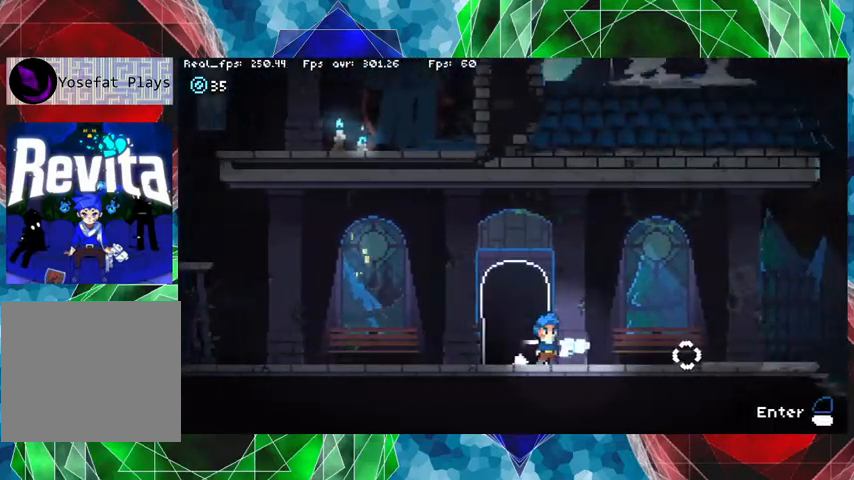
{"buttons": [], "left_stick": "center", "right_stick": "center", "events": []}
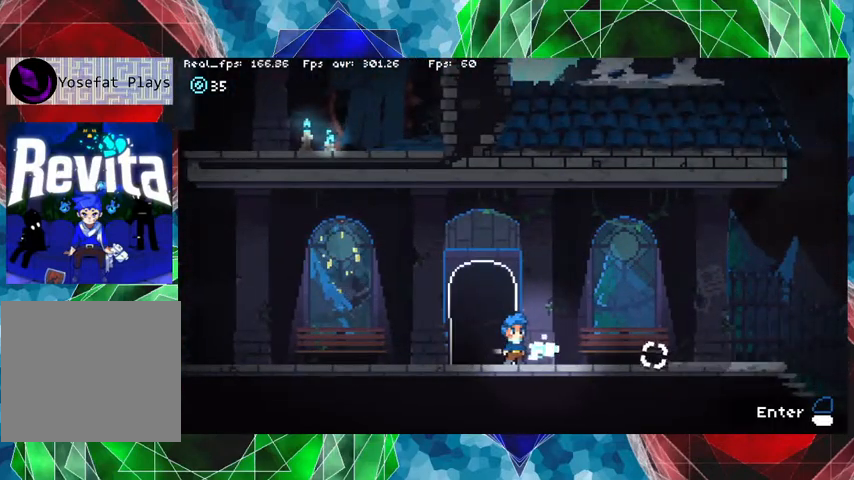
{"buttons": [], "left_stick": "center", "right_stick": "center", "events": [[133, "L1", "down"], [233, "L1", "up"]]}
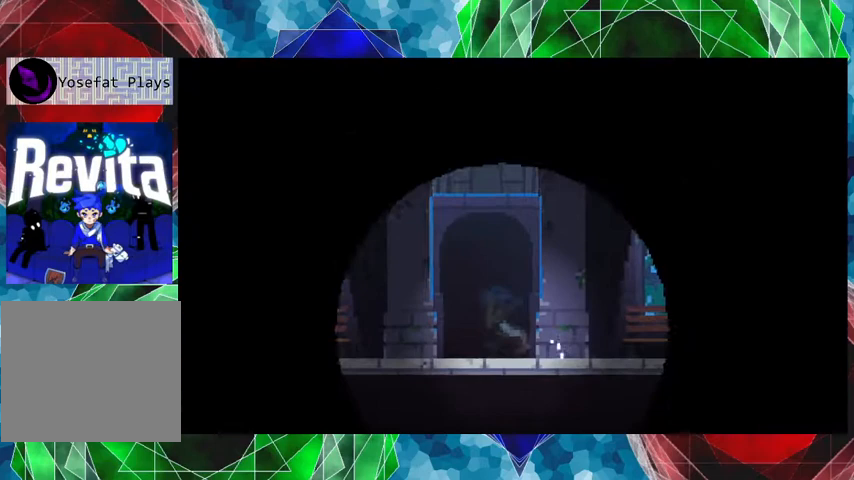
{"buttons": [], "left_stick": "center", "right_stick": "center", "events": []}
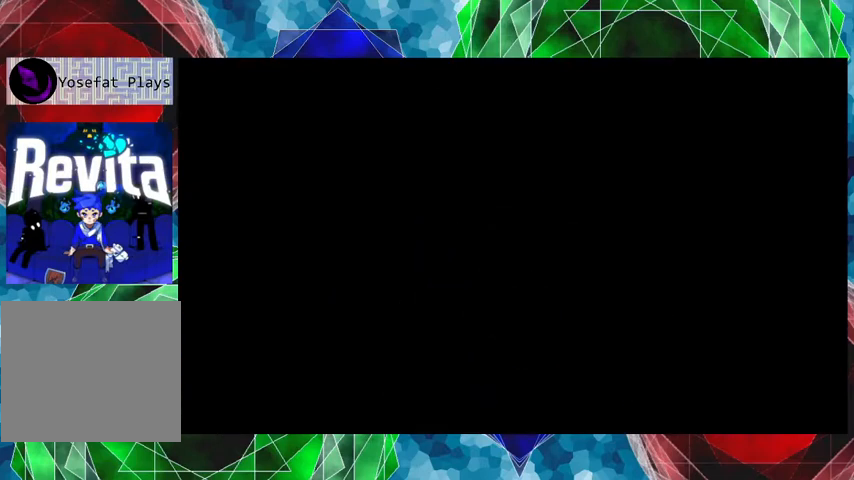
{"buttons": [], "left_stick": "center", "right_stick": "center", "events": []}
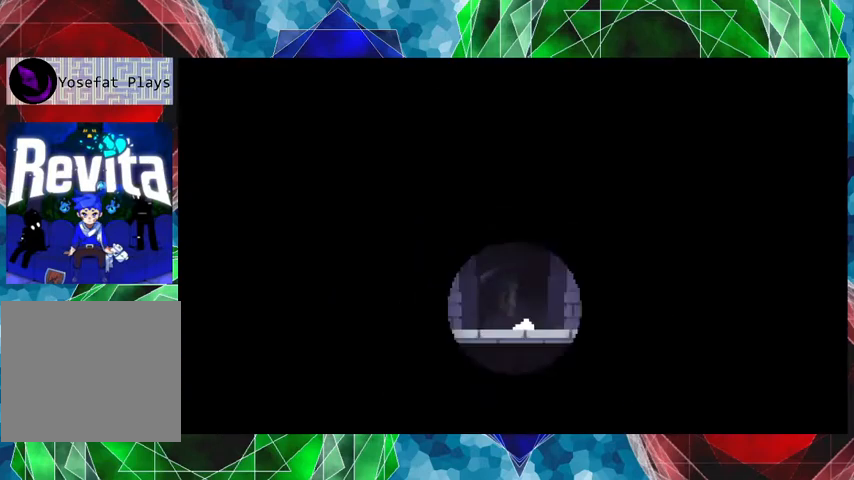
{"buttons": [], "left_stick": "center", "right_stick": "center", "events": []}
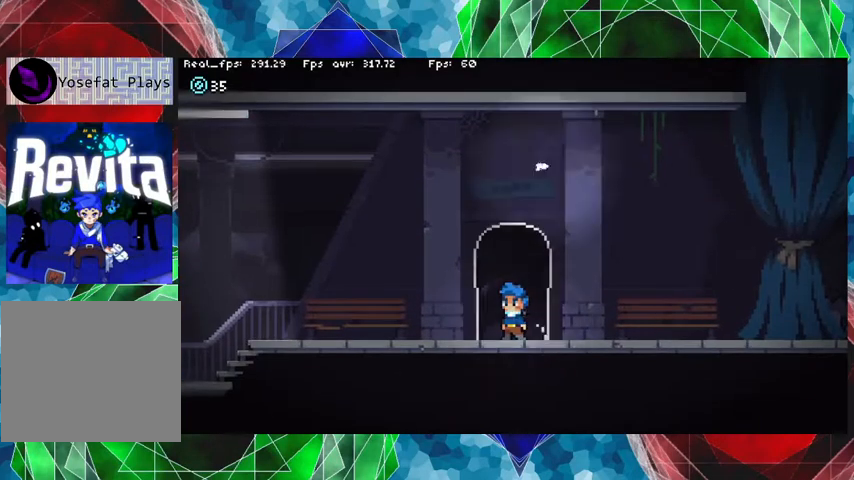
{"buttons": [], "left_stick": "right", "right_stick": "center", "events": [[367, "left_stick", "right"]]}
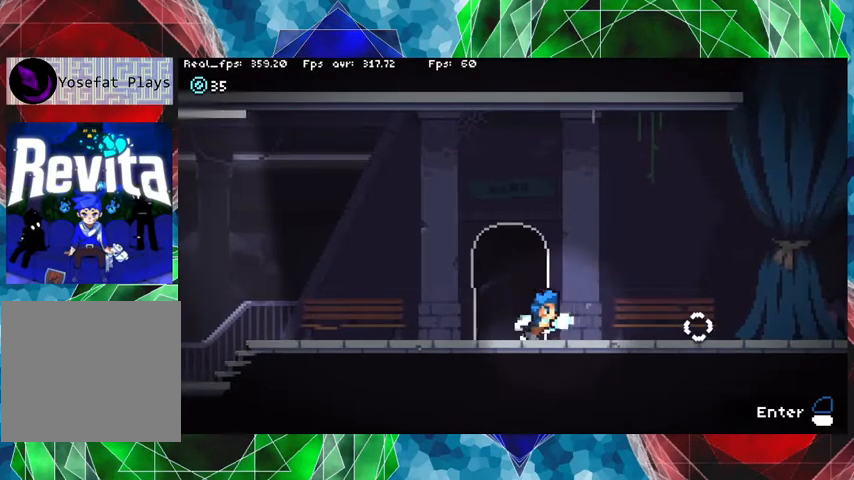
{"buttons": [], "left_stick": "right", "right_stick": "center", "events": []}
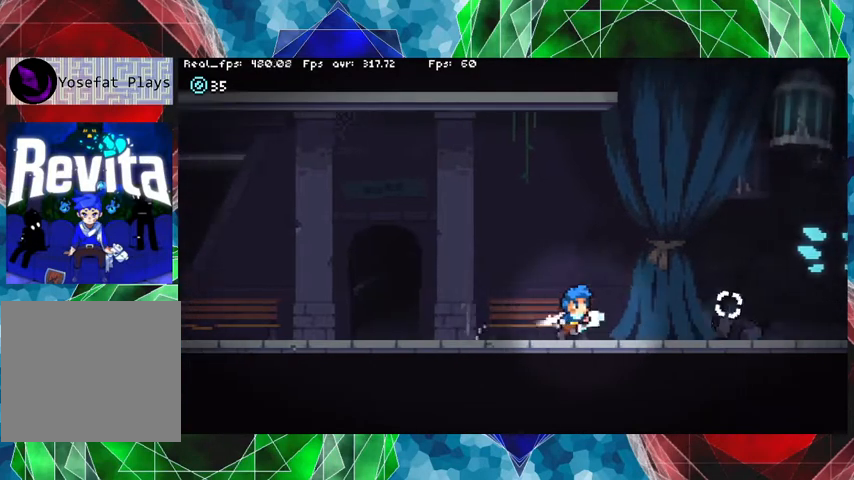
{"buttons": [], "left_stick": "right", "right_stick": "center", "events": []}
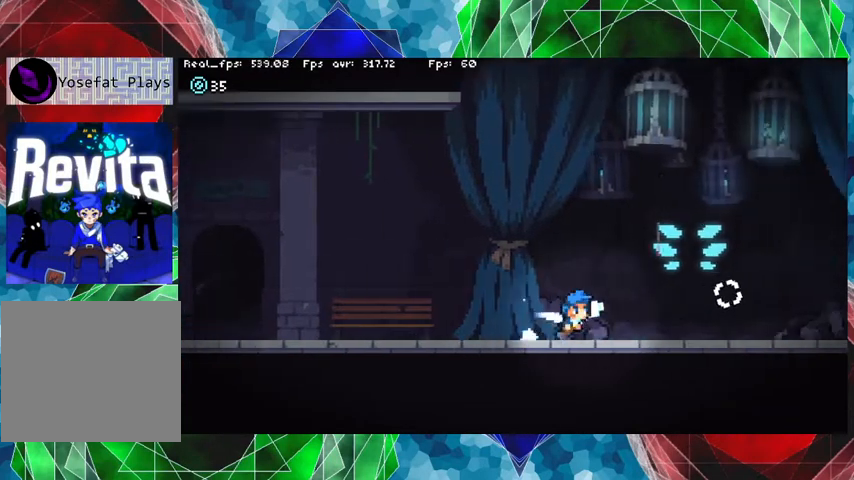
{"buttons": [], "left_stick": "center", "right_stick": "center", "events": [[433, "left_stick", "center"]]}
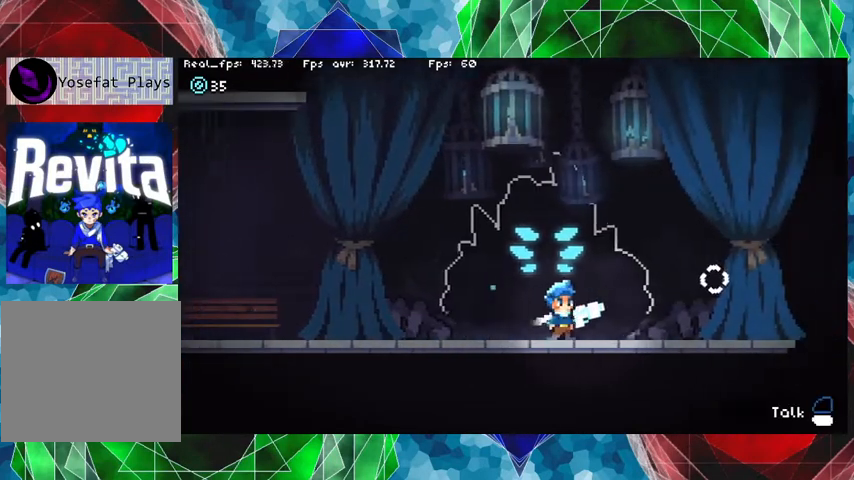
{"buttons": [], "left_stick": "center", "right_stick": "center", "events": []}
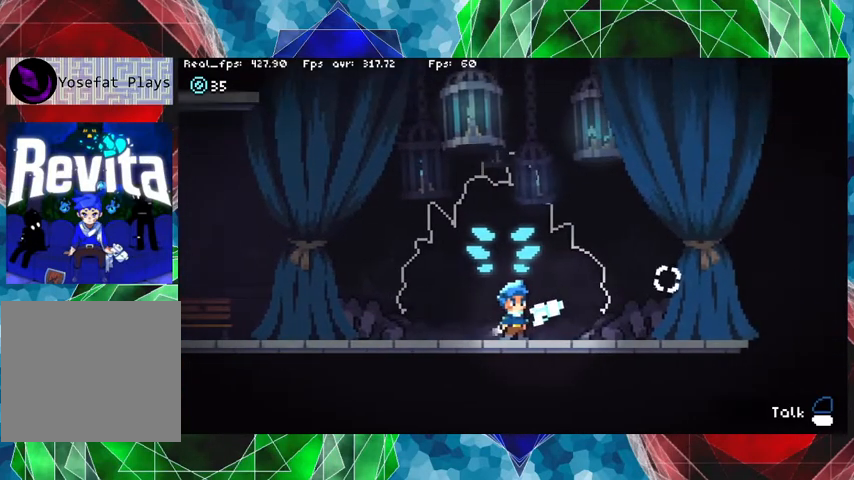
{"buttons": [], "left_stick": "center", "right_stick": "center", "events": []}
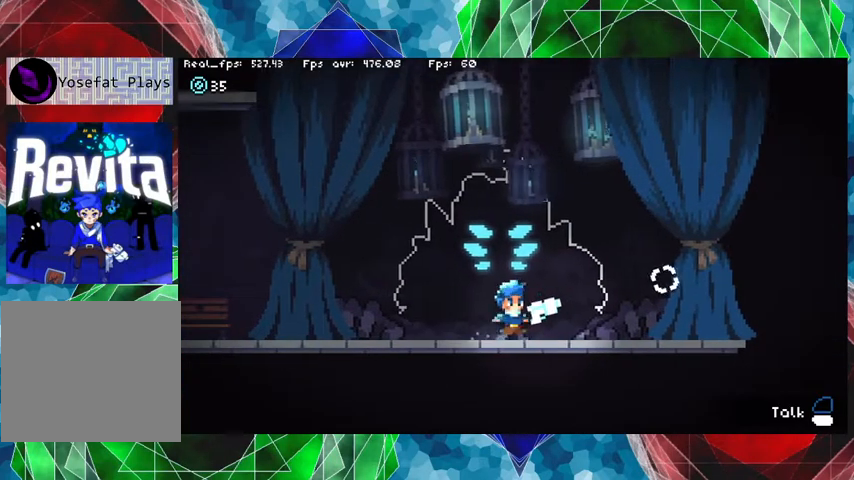
{"buttons": [], "left_stick": "center", "right_stick": "center", "events": [[33, "L1", "down"], [133, "L1", "up"]]}
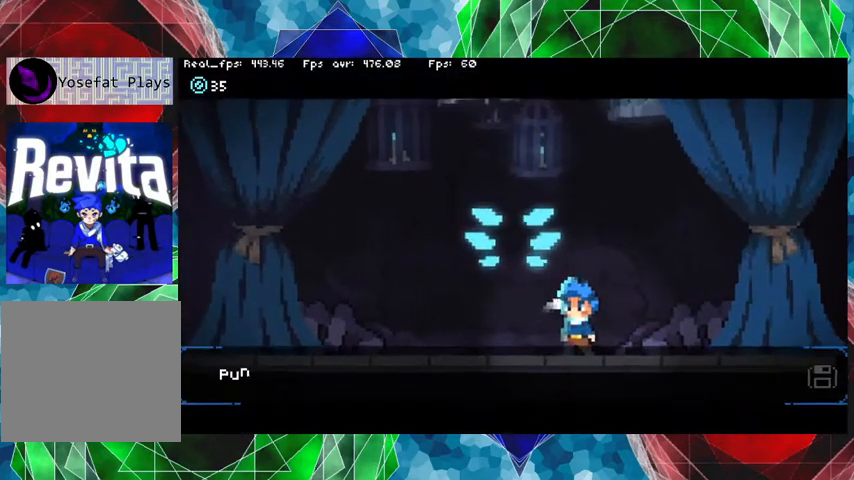
{"buttons": [], "left_stick": "center", "right_stick": "center", "events": []}
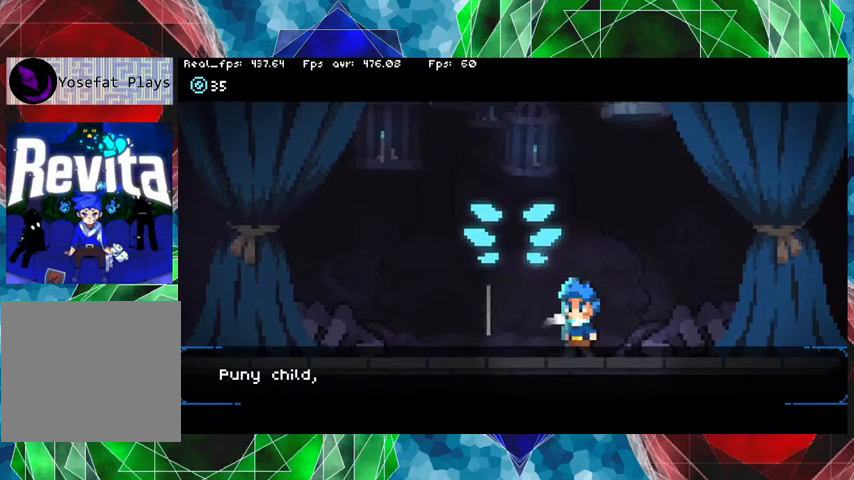
{"buttons": [], "left_stick": "center", "right_stick": "center", "events": []}
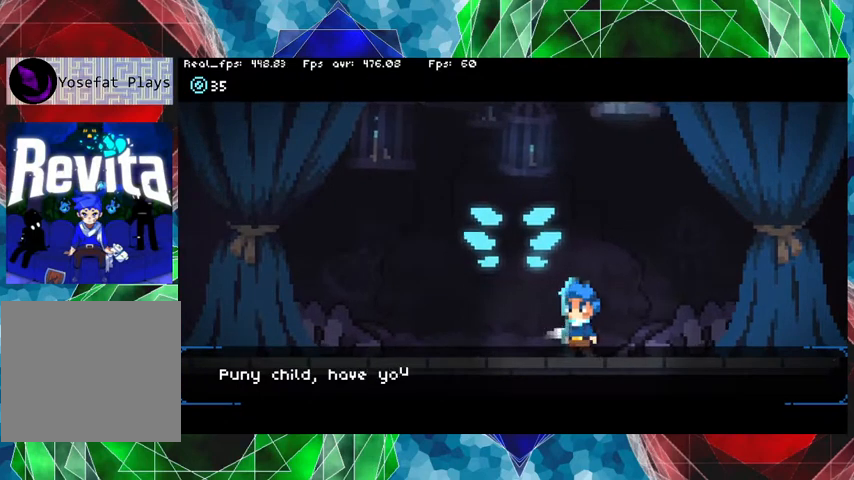
{"buttons": [], "left_stick": "center", "right_stick": "center", "events": []}
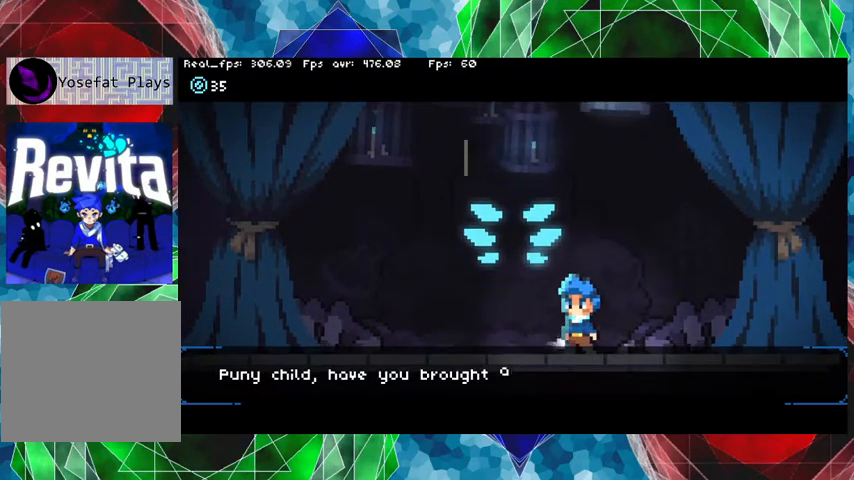
{"buttons": [], "left_stick": "center", "right_stick": "center", "events": []}
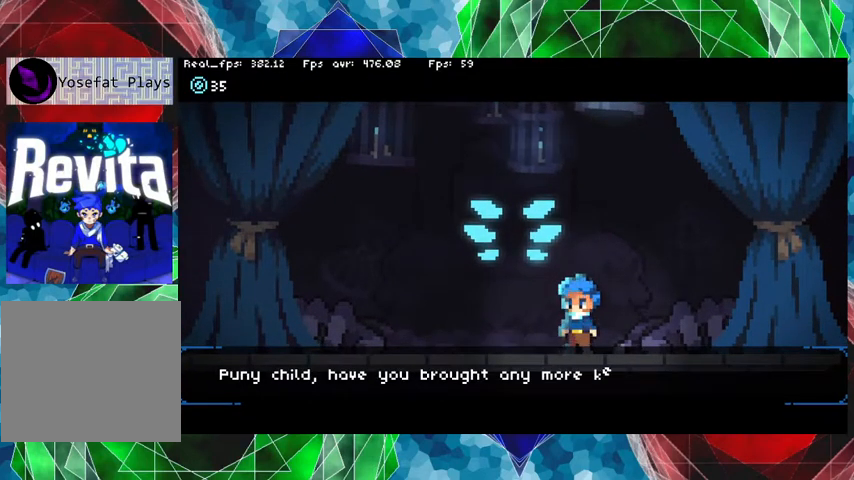
{"buttons": [], "left_stick": "center", "right_stick": "center", "events": []}
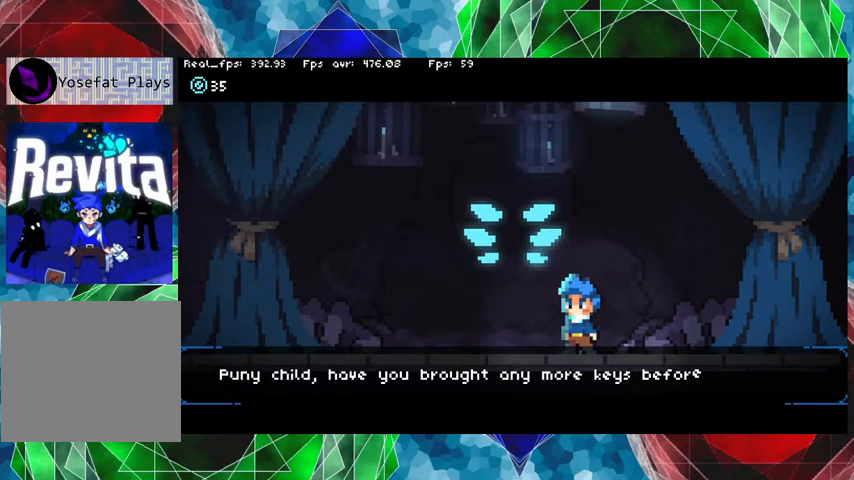
{"buttons": [], "left_stick": "center", "right_stick": "center", "events": []}
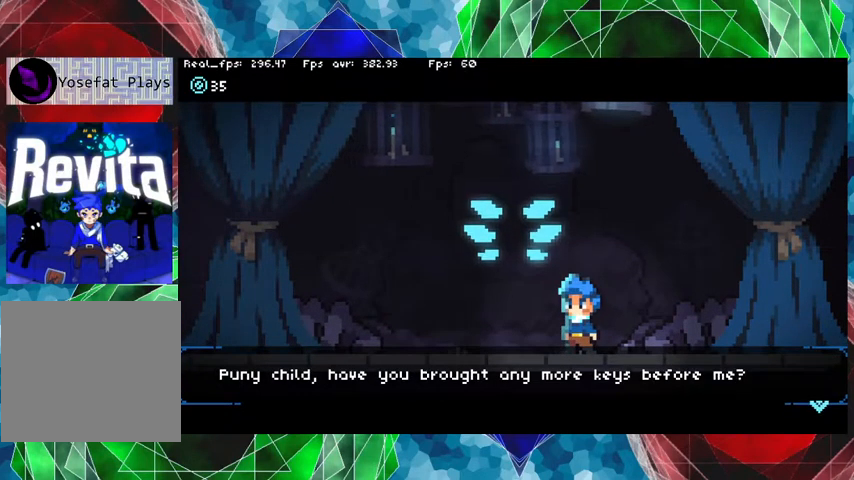
{"buttons": ["A"], "left_stick": "center", "right_stick": "center", "events": [[467, "A", "down"]]}
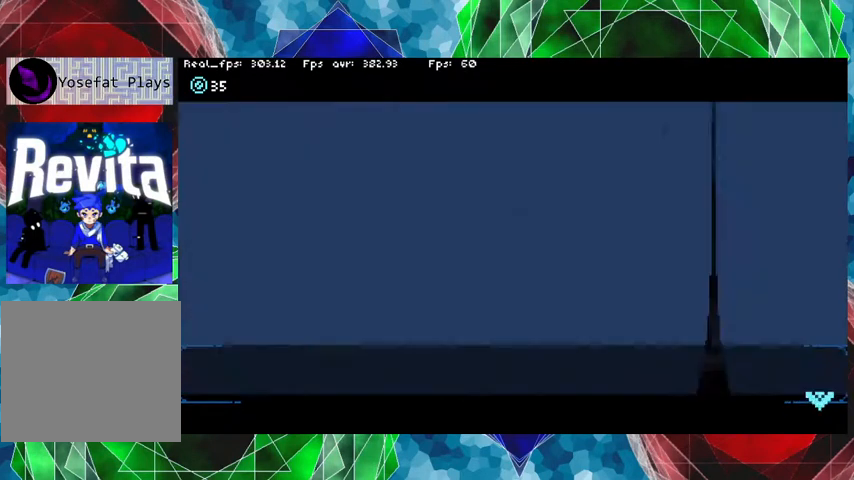
{"buttons": [], "left_stick": "center", "right_stick": "center", "events": [[67, "A", "up"]]}